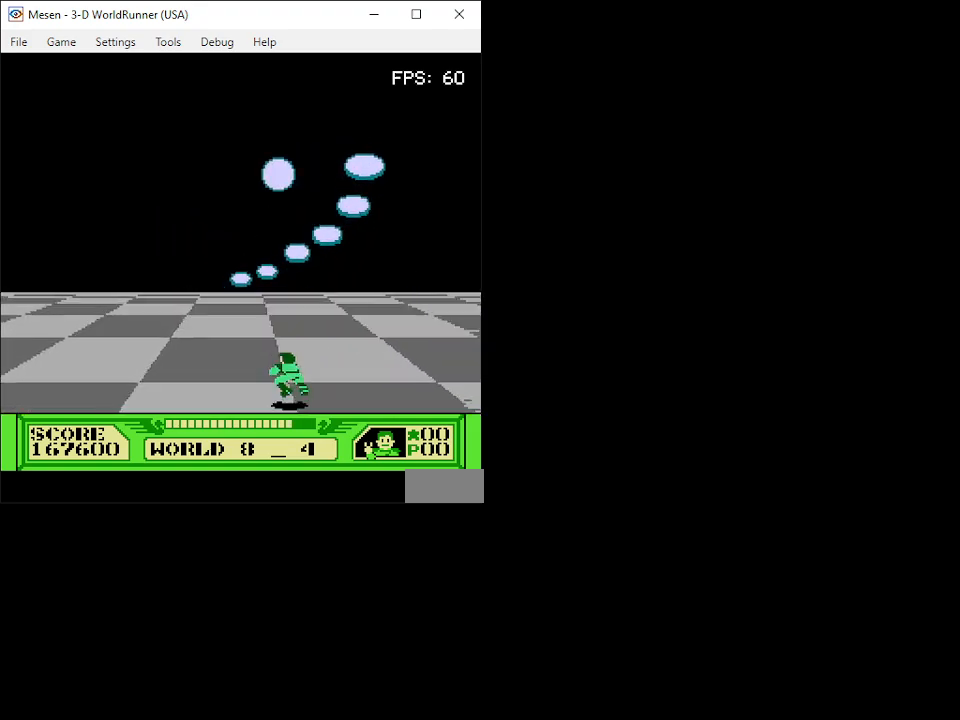
Gameplay with a controller (Nintendo layout); each line is a JSON object with the inputs held at the frame after it. "events" lists button and stick changes between this image and that frame as [ms after this image, input, new state], when the widget could be followed in between. Not read: L3 R3.
{"buttons": ["DPAD_DOWN"], "events": [[83, "B", "up"], [150, "B", "down"], [200, "B", "up"], [233, "DPAD_UP", "up"], [250, "B", "down"], [350, "B", "up"], [350, "DPAD_DOWN", "down"], [367, "B", "down"], [450, "B", "up"], [483, "DPAD_LEFT", "up"]]}
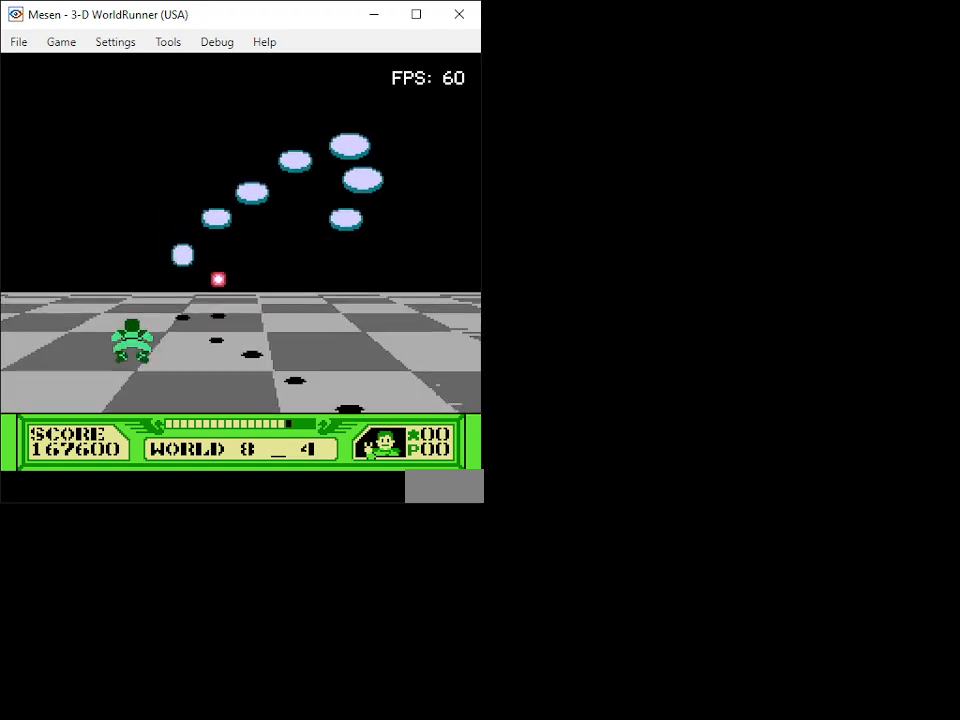
{"buttons": ["B"], "events": [[17, "B", "down"], [67, "B", "up"], [67, "DPAD_RIGHT", "down"], [133, "B", "down"], [217, "B", "up"], [250, "B", "down"], [333, "B", "up"], [383, "B", "down"], [383, "DPAD_DOWN", "up"], [383, "DPAD_RIGHT", "up"], [433, "B", "up"], [500, "B", "down"]]}
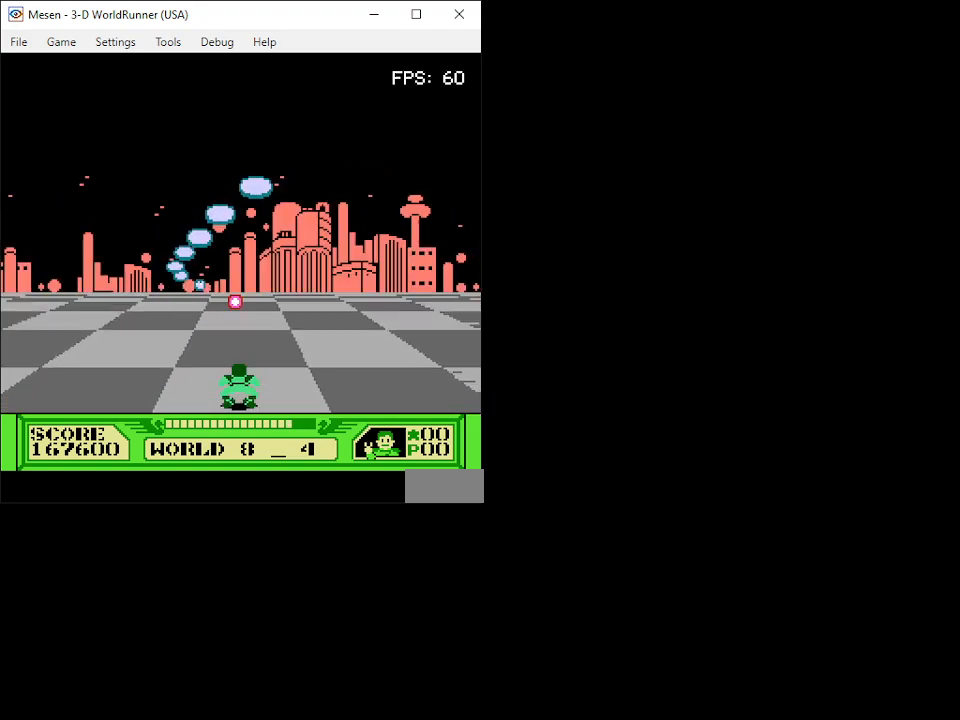
{"buttons": ["DPAD_UP", "DPAD_RIGHT"], "events": [[33, "DPAD_RIGHT", "down"], [50, "B", "up"], [83, "B", "down"], [150, "B", "up"], [150, "DPAD_RIGHT", "up"], [200, "B", "down"], [250, "DPAD_RIGHT", "down"], [283, "B", "up"], [317, "B", "down"], [400, "B", "up"], [400, "DPAD_UP", "down"], [417, "B", "down"], [483, "B", "up"]]}
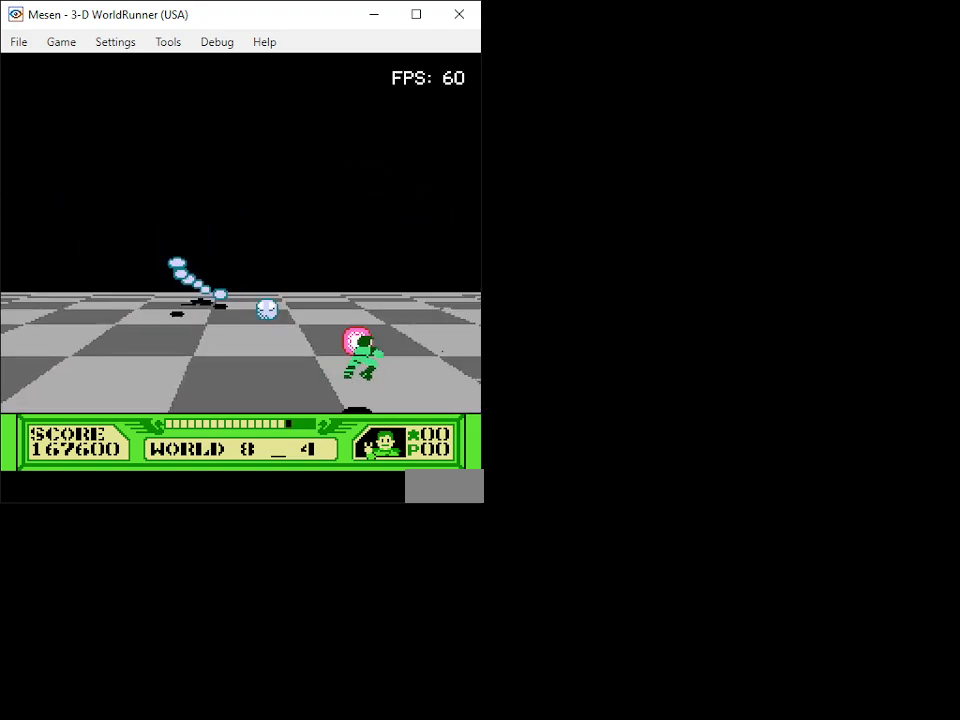
{"buttons": ["DPAD_UP", "DPAD_LEFT"], "events": [[50, "B", "down"], [100, "B", "up"], [150, "B", "down"], [217, "B", "up"], [267, "B", "down"], [267, "DPAD_RIGHT", "up"], [333, "B", "up"], [350, "DPAD_LEFT", "down"], [383, "B", "down"], [467, "B", "up"]]}
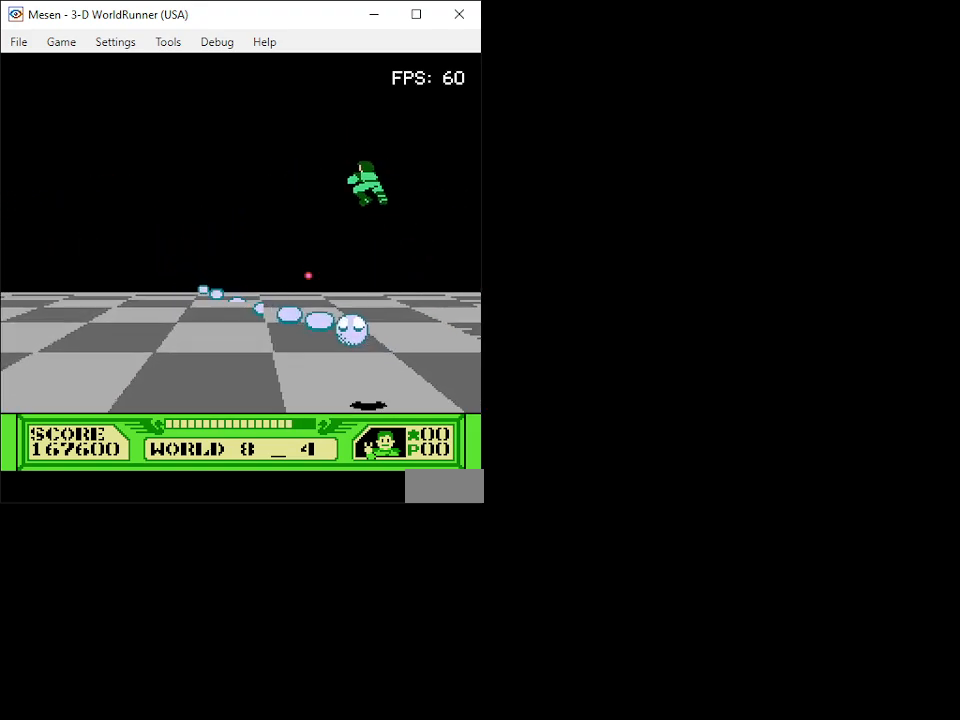
{"buttons": ["DPAD_LEFT"], "events": [[17, "B", "down"], [50, "DPAD_UP", "up"], [83, "B", "up"], [117, "DPAD_UP", "down"], [133, "B", "down"], [200, "B", "up"], [283, "B", "down"], [317, "DPAD_LEFT", "up"], [333, "B", "up"], [400, "B", "down"], [417, "DPAD_LEFT", "down"], [417, "DPAD_UP", "up"], [483, "B", "up"]]}
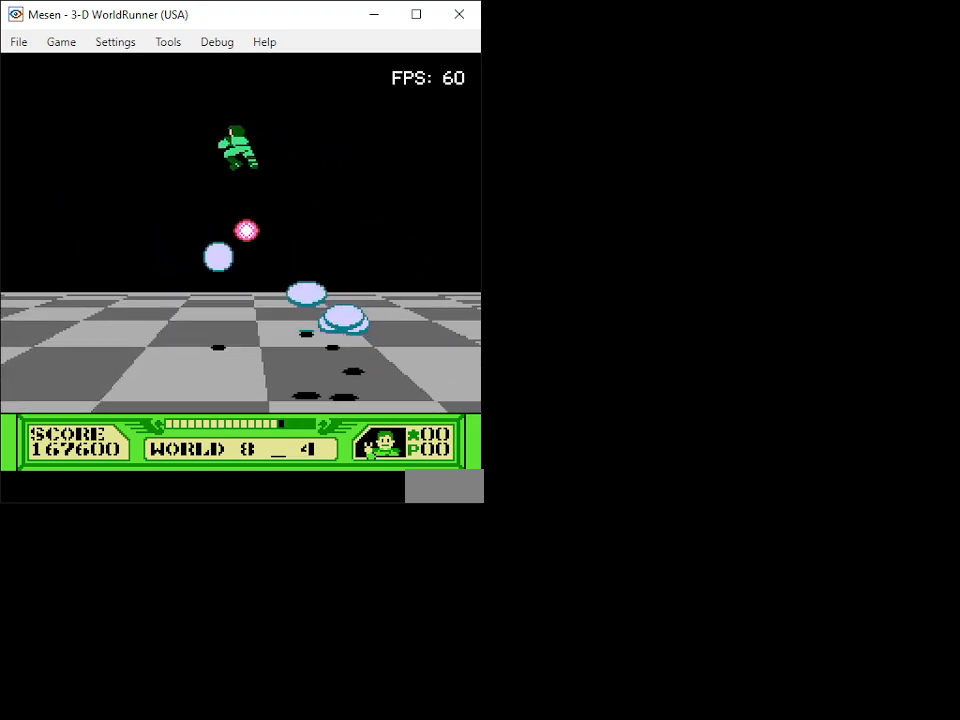
{"buttons": ["DPAD_RIGHT"], "events": [[17, "DPAD_LEFT", "up"], [33, "B", "down"], [100, "DPAD_LEFT", "down"], [133, "B", "up"], [150, "B", "down"], [183, "DPAD_LEFT", "up"], [183, "DPAD_RIGHT", "down"], [300, "B", "up"], [350, "B", "down"], [433, "B", "up"]]}
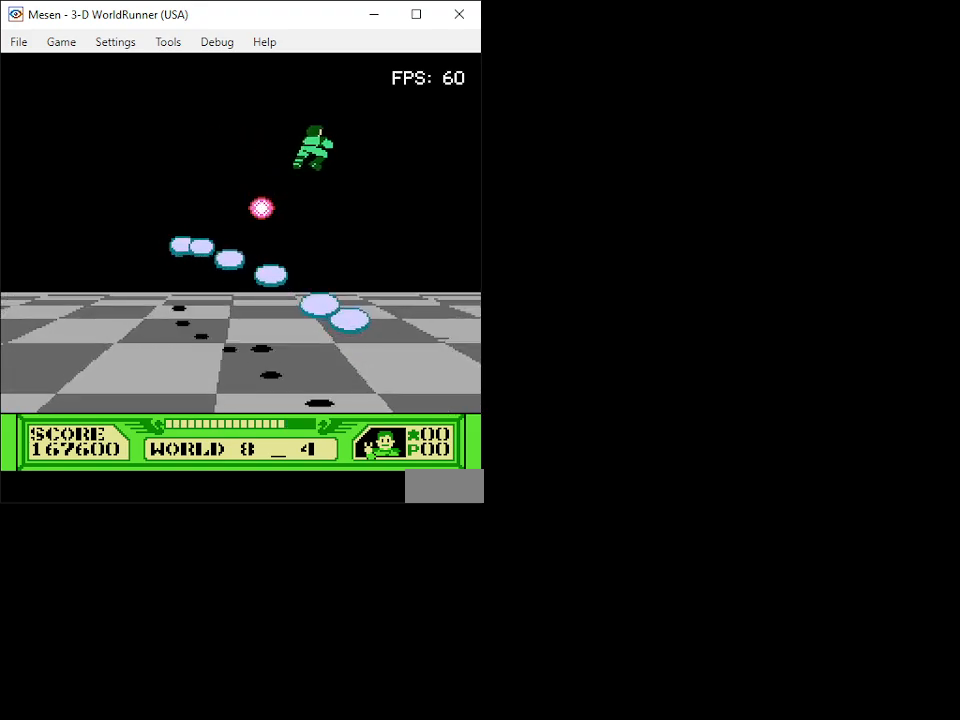
{"buttons": ["DPAD_DOWN", "DPAD_RIGHT"], "events": [[17, "B", "down"], [17, "DPAD_RIGHT", "up"], [33, "DPAD_LEFT", "down"], [83, "B", "up"], [100, "DPAD_LEFT", "up"], [150, "B", "down"], [200, "DPAD_DOWN", "down"], [233, "B", "up"], [317, "B", "down"], [367, "B", "up"], [367, "DPAD_RIGHT", "down"], [433, "B", "down"], [500, "B", "up"]]}
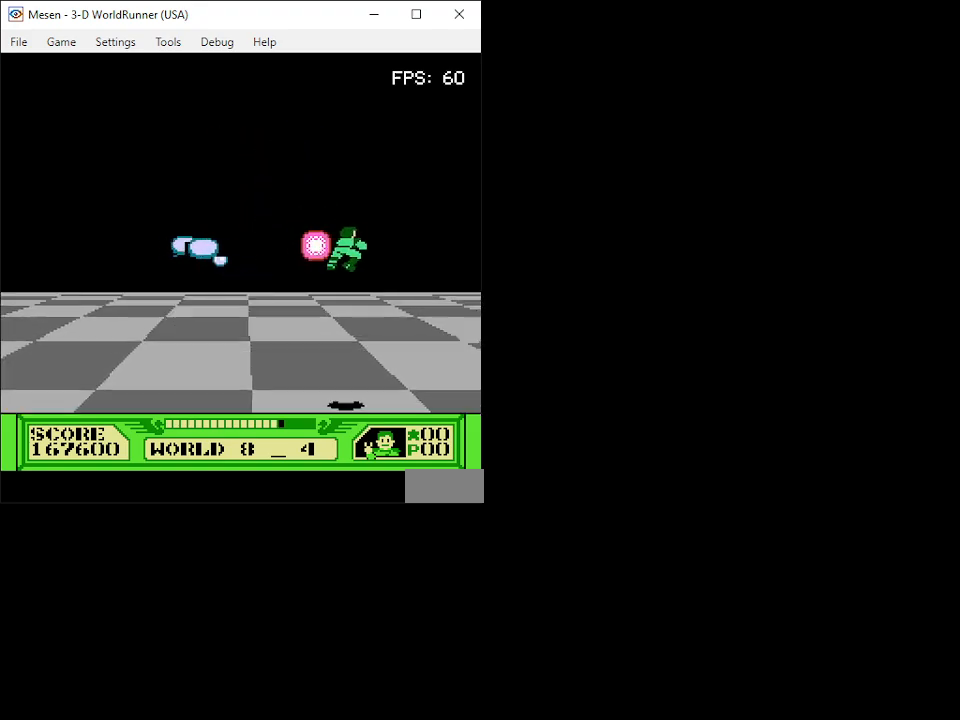
{"buttons": ["B", "DPAD_DOWN", "DPAD_LEFT"], "events": [[33, "DPAD_RIGHT", "up"], [67, "B", "down"], [67, "DPAD_DOWN", "up"], [133, "B", "up"], [183, "B", "down"], [183, "DPAD_DOWN", "down"], [267, "B", "up"], [317, "B", "down"], [383, "B", "up"], [467, "B", "down"], [467, "DPAD_LEFT", "down"]]}
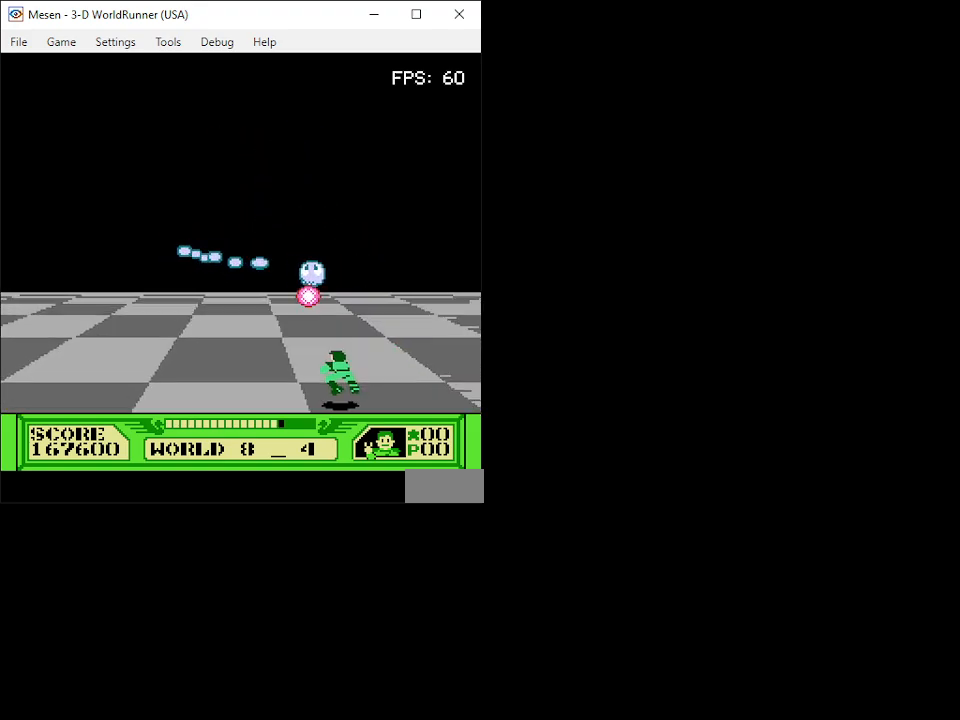
{"buttons": ["B", "DPAD_LEFT"], "events": [[17, "B", "up"], [67, "B", "down"], [100, "DPAD_DOWN", "up"], [133, "B", "up"], [200, "B", "down"], [267, "B", "up"], [317, "B", "down"], [383, "B", "up"], [450, "B", "down"]]}
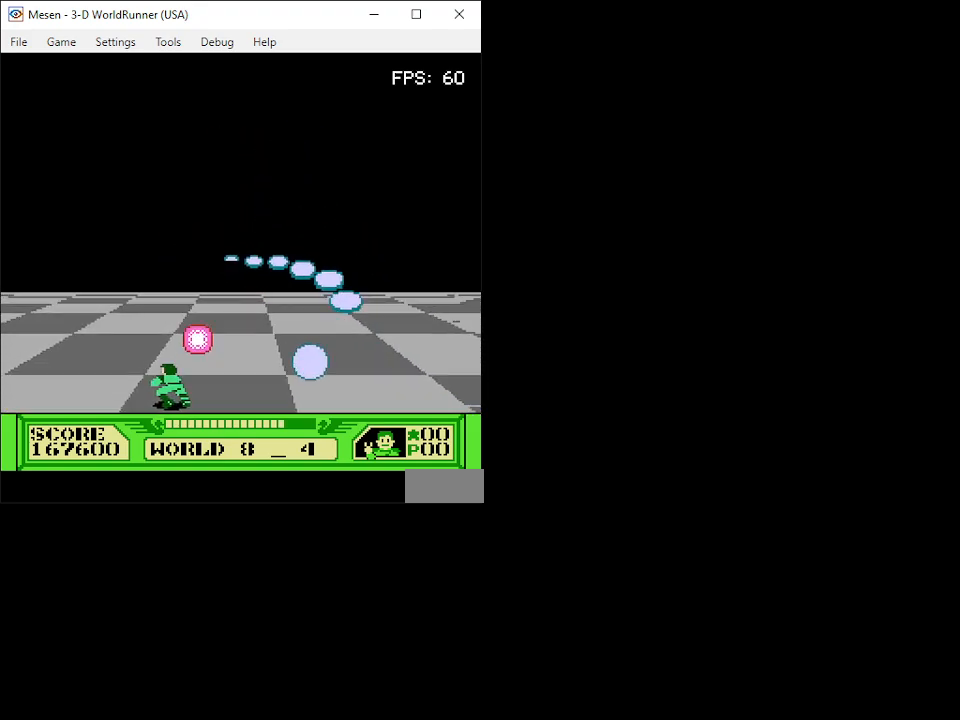
{"buttons": ["B", "DPAD_UP"], "events": [[17, "B", "up"], [83, "B", "down"], [150, "B", "up"], [233, "B", "down"], [267, "DPAD_LEFT", "up"], [300, "B", "up"], [350, "B", "down"], [367, "DPAD_RIGHT", "down"], [417, "B", "up"], [433, "DPAD_UP", "down"], [483, "B", "down"], [483, "DPAD_RIGHT", "up"]]}
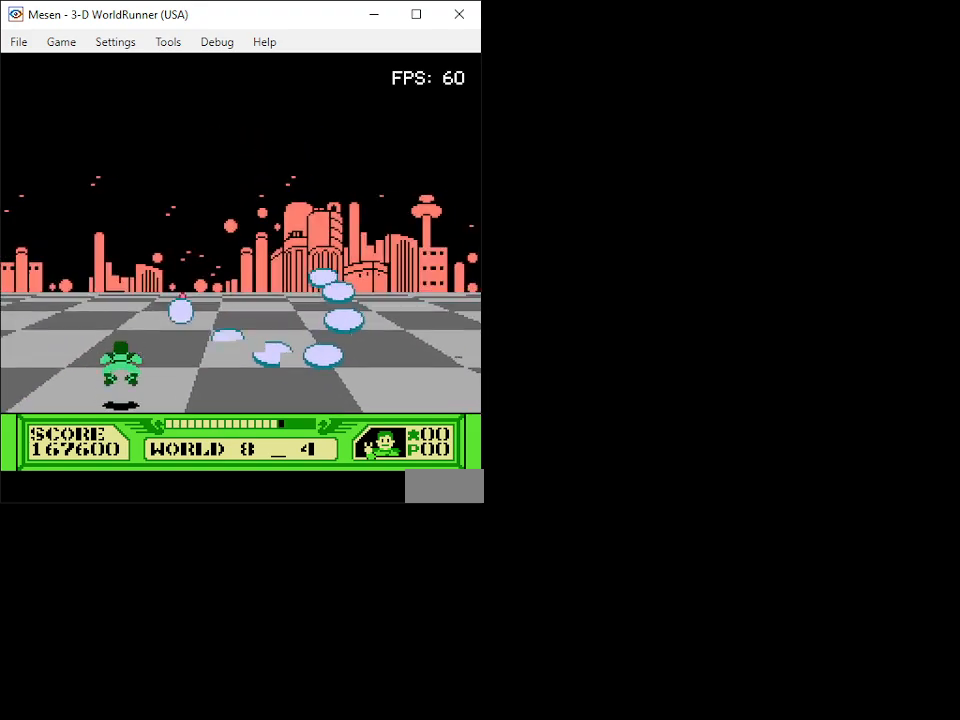
{"buttons": ["B", "DPAD_UP", "DPAD_RIGHT"], "events": [[50, "B", "up"], [100, "B", "down"], [150, "DPAD_RIGHT", "down"], [167, "B", "up"], [233, "B", "down"], [283, "B", "up"], [350, "B", "down"], [400, "B", "up"], [483, "B", "down"]]}
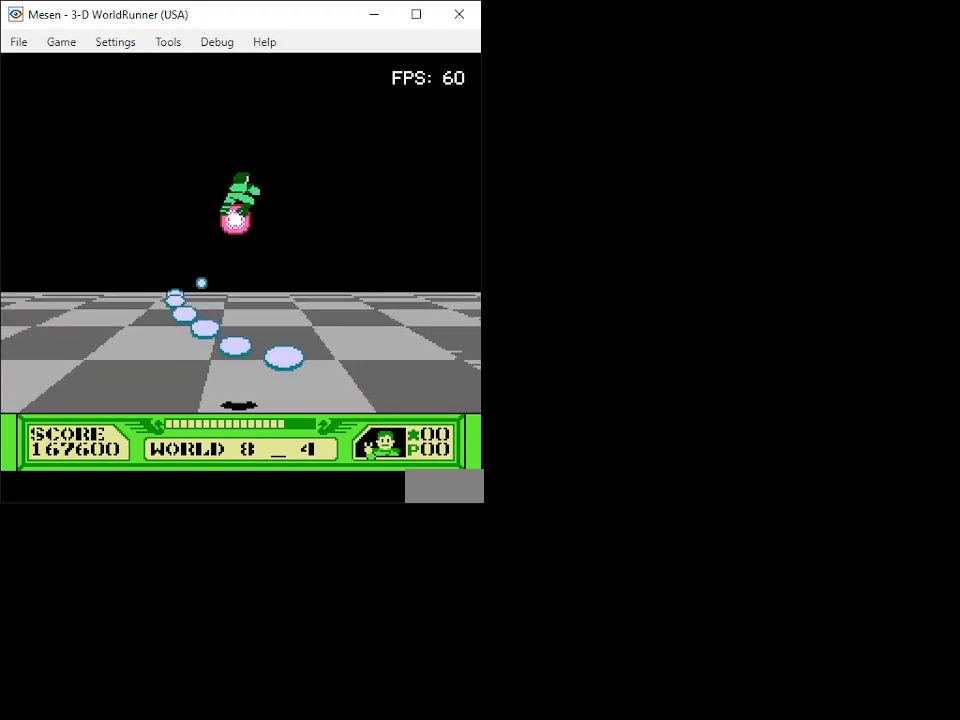
{"buttons": [], "events": [[17, "B", "up"], [17, "DPAD_UP", "up"], [67, "B", "down"], [133, "B", "up"], [183, "B", "down"], [267, "B", "up"], [300, "B", "down"], [333, "DPAD_RIGHT", "up"], [367, "B", "up"], [417, "B", "down"], [483, "B", "up"]]}
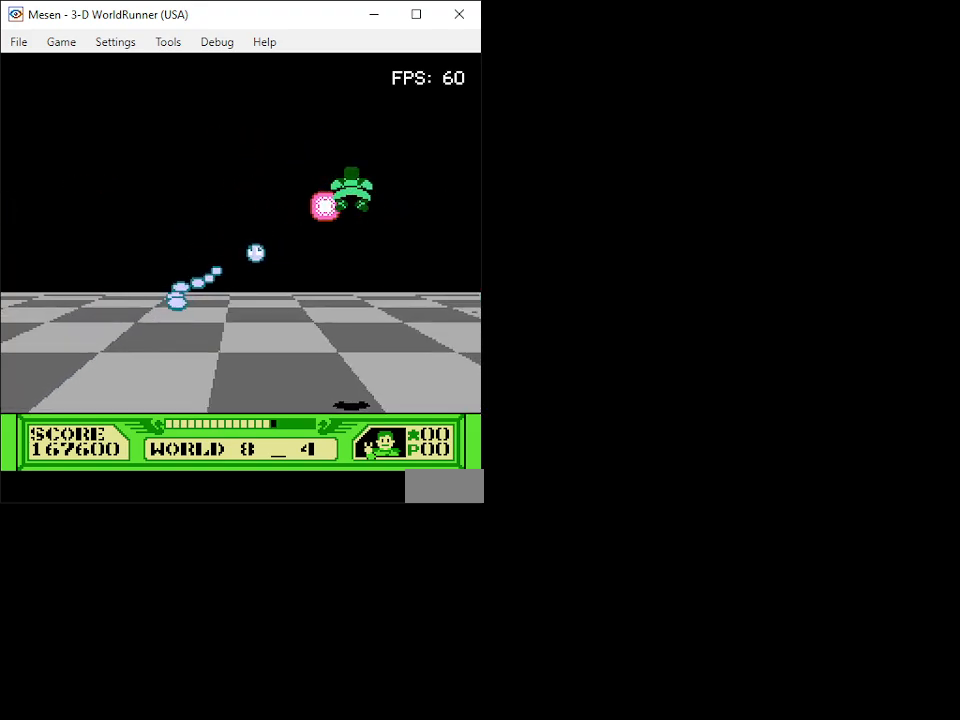
{"buttons": ["B", "DPAD_DOWN"], "events": [[33, "B", "down"], [83, "DPAD_RIGHT", "down"], [100, "B", "up"], [150, "B", "down"], [217, "B", "up"], [267, "B", "down"], [283, "DPAD_DOWN", "down"], [333, "B", "up"], [383, "B", "down"], [433, "DPAD_RIGHT", "up"], [450, "B", "up"], [500, "B", "down"]]}
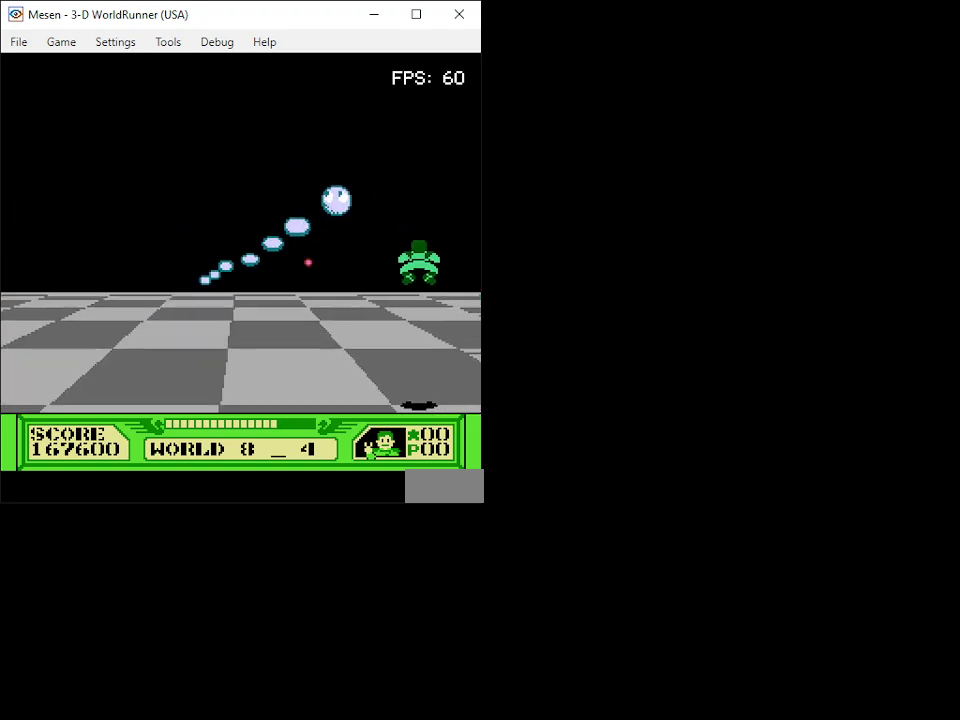
{"buttons": ["DPAD_LEFT"], "events": [[67, "DPAD_LEFT", "down"], [83, "B", "up"], [133, "B", "down"], [200, "B", "up"], [267, "B", "down"], [333, "B", "up"], [400, "B", "down"], [417, "DPAD_DOWN", "up"], [483, "B", "up"]]}
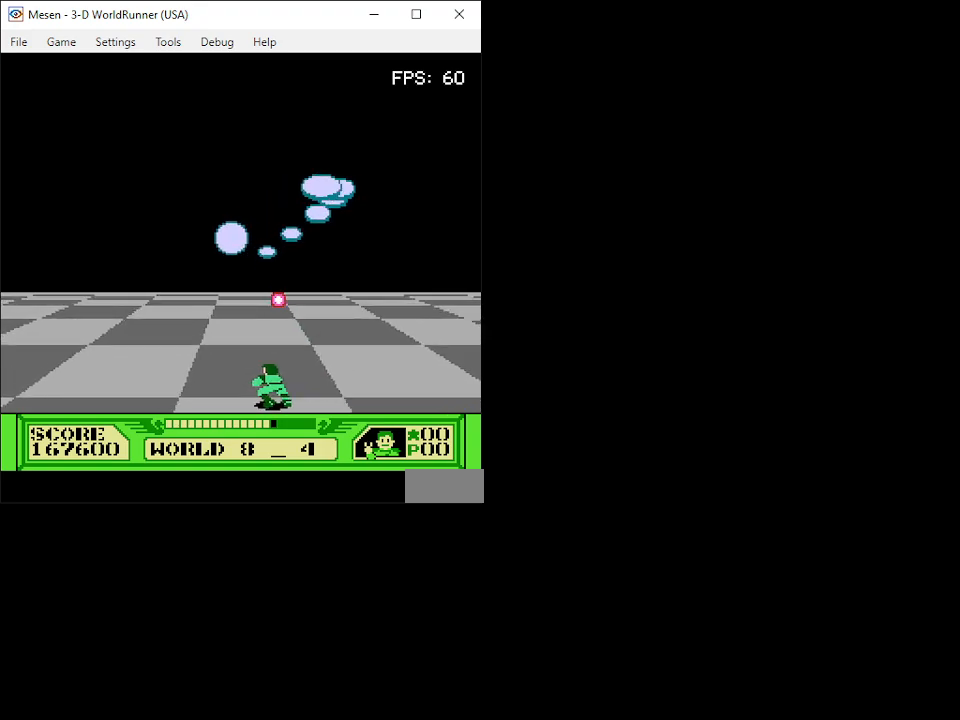
{"buttons": ["DPAD_RIGHT"], "events": [[33, "B", "down"], [117, "B", "up"], [183, "B", "down"], [233, "B", "up"], [300, "B", "down"], [383, "B", "up"], [433, "B", "down"], [433, "DPAD_LEFT", "up"], [467, "DPAD_RIGHT", "down"], [500, "B", "up"]]}
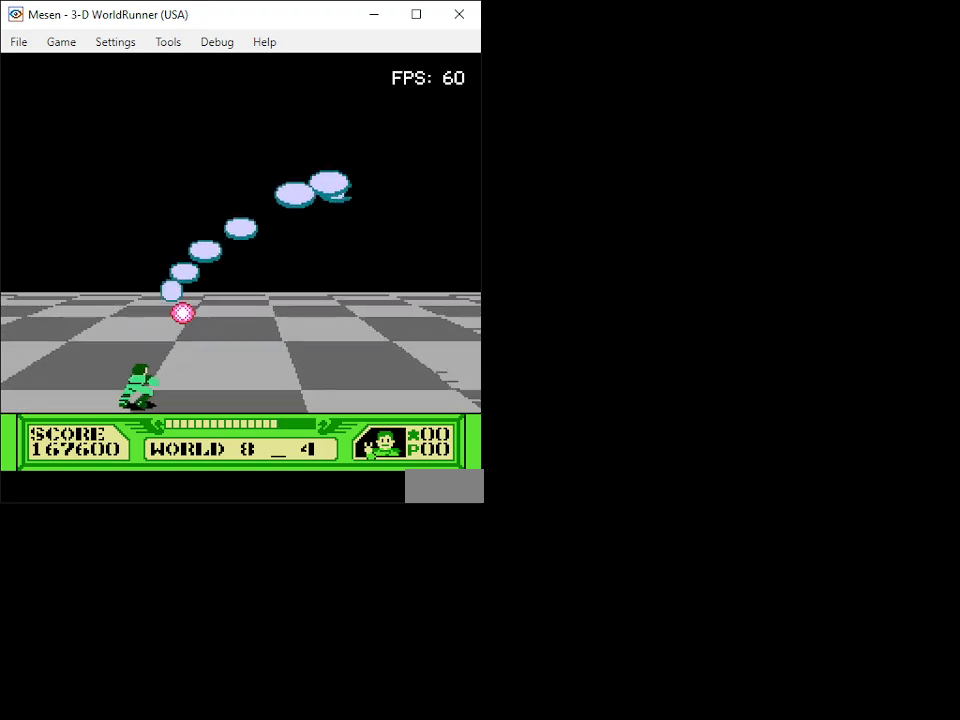
{"buttons": ["DPAD_RIGHT"], "events": [[50, "B", "down"], [117, "B", "up"], [183, "B", "down"], [250, "B", "up"], [300, "B", "down"], [367, "B", "up"], [417, "B", "down"], [483, "B", "up"]]}
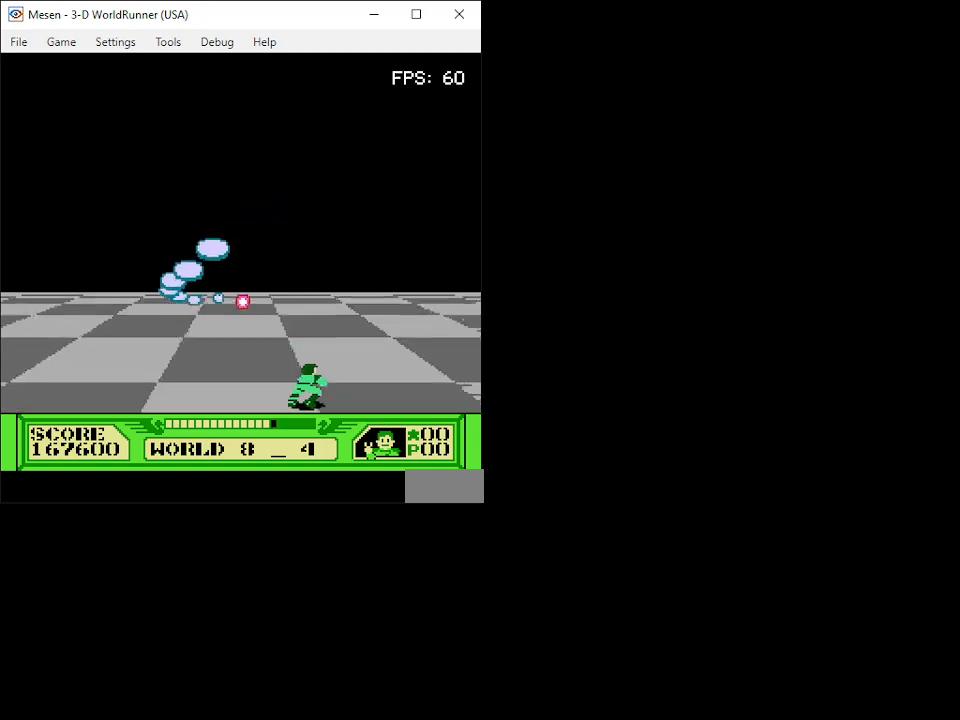
{"buttons": ["B"], "events": [[17, "B", "down"], [83, "B", "up"], [117, "B", "down"], [117, "DPAD_RIGHT", "up"], [167, "DPAD_UP", "down"], [200, "B", "up"], [200, "DPAD_UP", "up"], [233, "B", "down"], [317, "B", "up"], [367, "B", "down"], [367, "DPAD_RIGHT", "down"], [433, "B", "up"], [467, "B", "down"], [467, "DPAD_RIGHT", "up"]]}
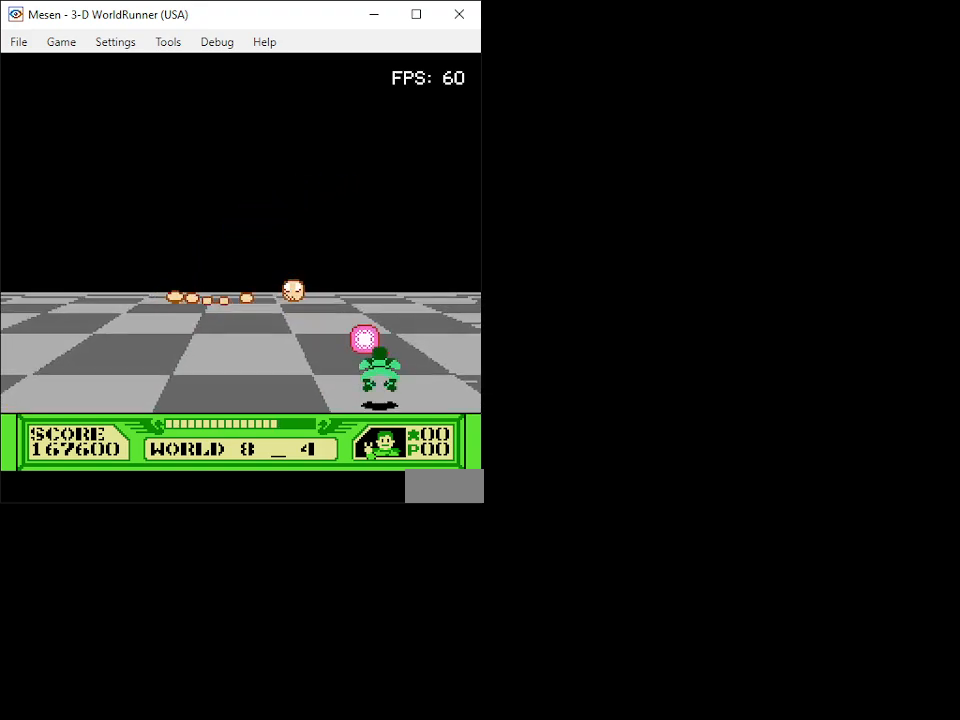
{"buttons": ["B", "DPAD_LEFT"], "events": [[17, "B", "up"], [83, "B", "down"], [133, "B", "up"], [167, "DPAD_DOWN", "down"], [183, "B", "down"], [217, "DPAD_LEFT", "down"], [267, "B", "up"], [300, "B", "down"], [333, "DPAD_DOWN", "up"], [383, "B", "up"], [450, "B", "down"]]}
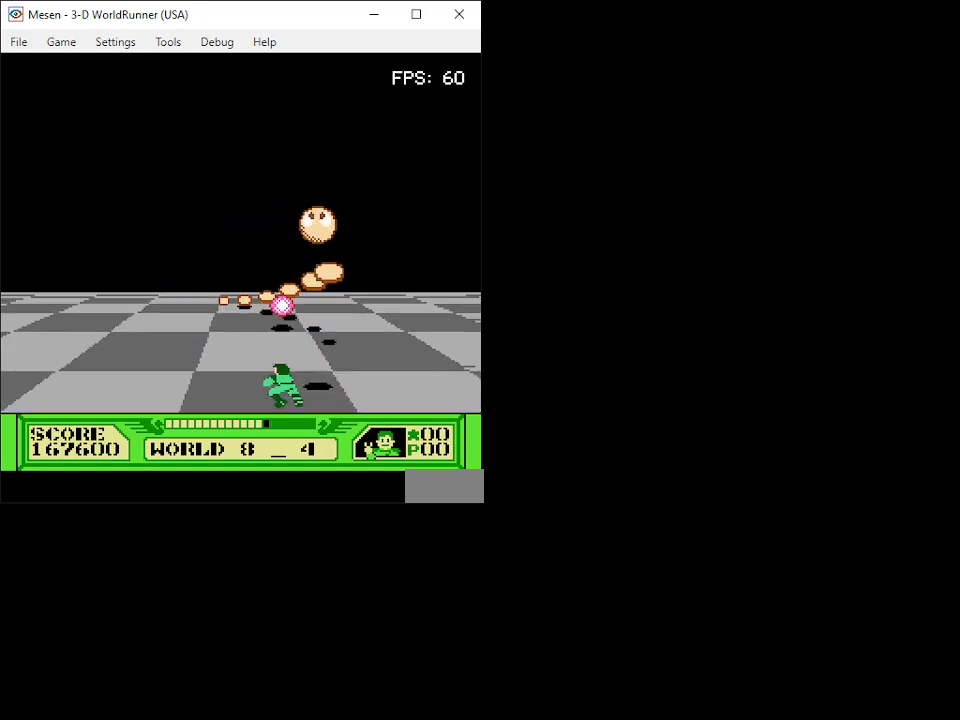
{"buttons": ["DPAD_UP"], "events": [[33, "B", "up"], [83, "B", "down"], [200, "B", "up"], [200, "DPAD_UP", "down"], [233, "B", "down"], [317, "B", "up"], [383, "B", "down"], [467, "B", "up"], [483, "DPAD_LEFT", "up"]]}
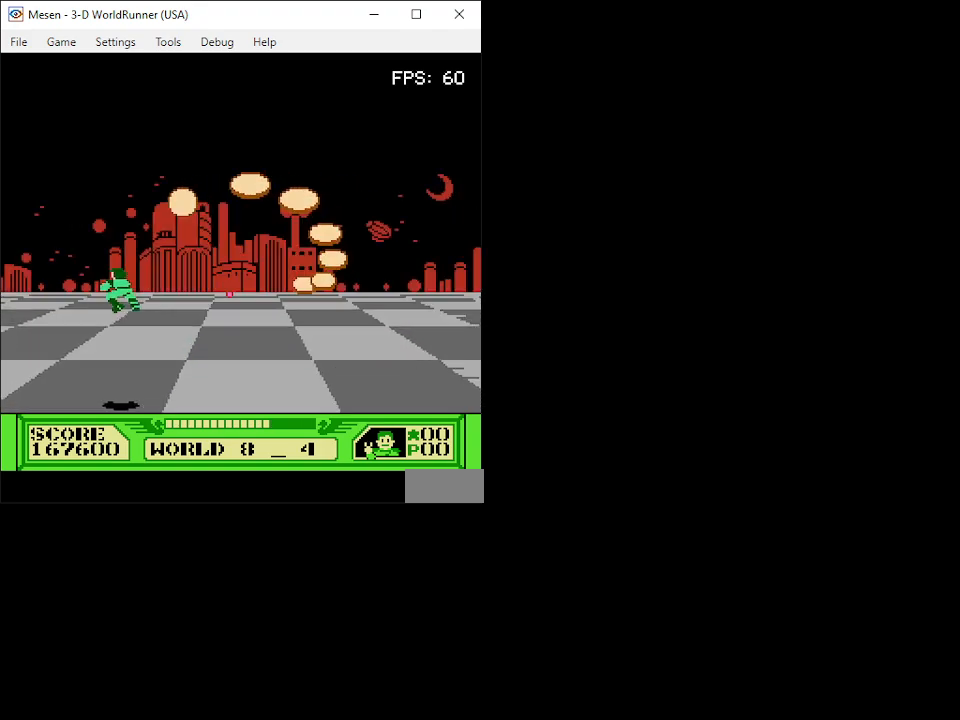
{"buttons": ["B", "DPAD_DOWN", "DPAD_RIGHT"], "events": [[50, "B", "down"], [100, "B", "up"], [100, "DPAD_UP", "up"], [150, "DPAD_RIGHT", "down"], [200, "B", "down"], [267, "B", "up"], [333, "B", "down"], [417, "B", "up"], [417, "DPAD_DOWN", "down"], [483, "B", "down"]]}
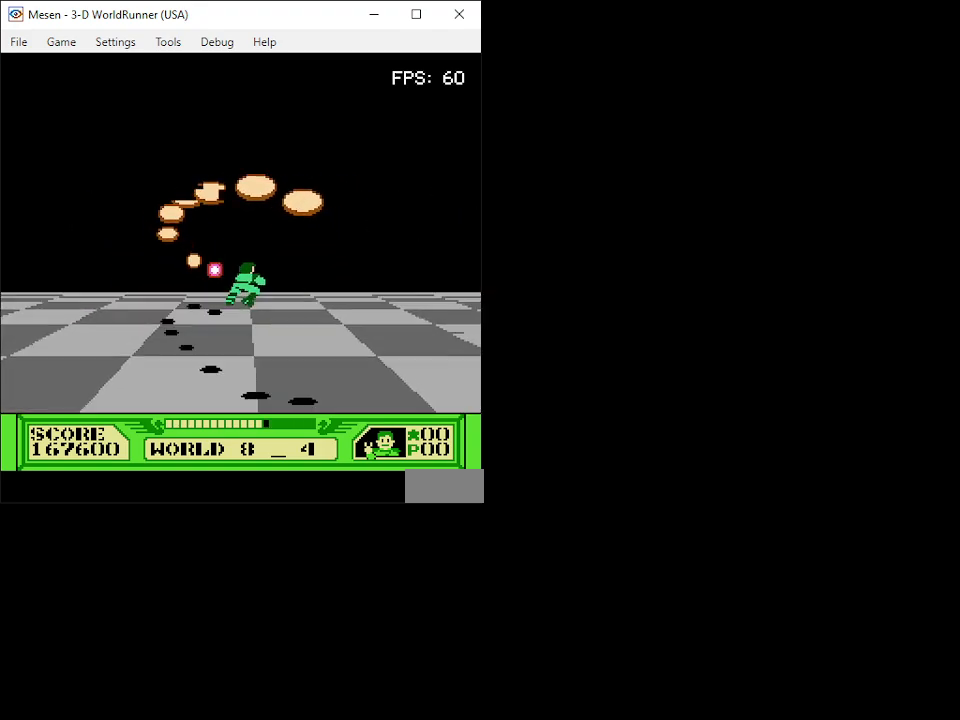
{"buttons": ["B"], "events": [[33, "B", "up"], [117, "B", "down"], [183, "B", "up"], [233, "B", "down"], [317, "B", "up"], [317, "DPAD_DOWN", "up"], [317, "DPAD_RIGHT", "up"], [367, "B", "down"], [433, "B", "up"], [483, "B", "down"]]}
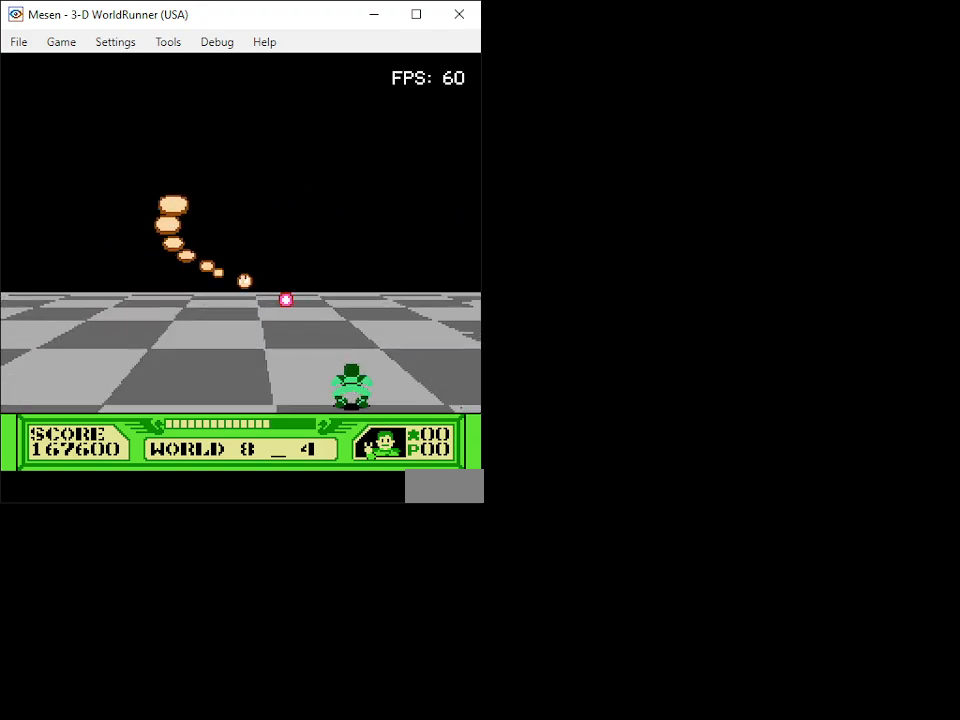
{"buttons": ["B", "DPAD_UP", "DPAD_RIGHT"], "events": [[67, "B", "up"], [133, "B", "down"], [183, "B", "up"], [183, "DPAD_RIGHT", "down"], [233, "B", "down"], [300, "B", "up"], [300, "DPAD_UP", "down"], [333, "B", "down"], [417, "B", "up"], [467, "B", "down"]]}
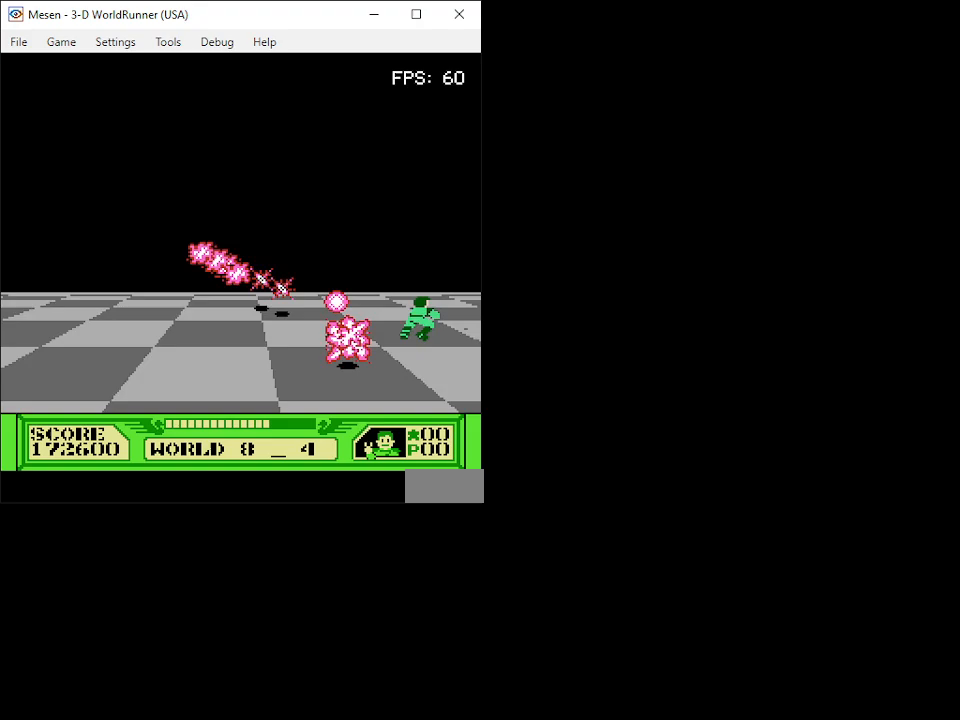
{"buttons": ["DPAD_DOWN"]}
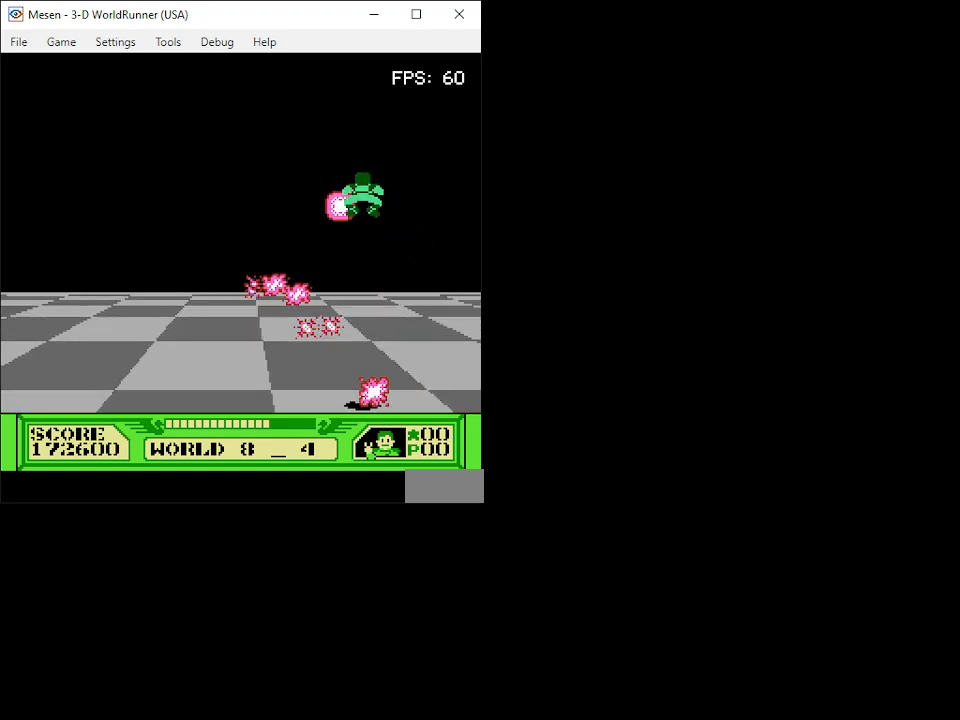
{"buttons": ["DPAD_DOWN"], "events": [[67, "B", "down"], [100, "DPAD_RIGHT", "down"], [133, "B", "up"], [217, "B", "down"], [300, "B", "up"], [367, "B", "down"], [367, "DPAD_RIGHT", "up"], [450, "B", "up"]]}
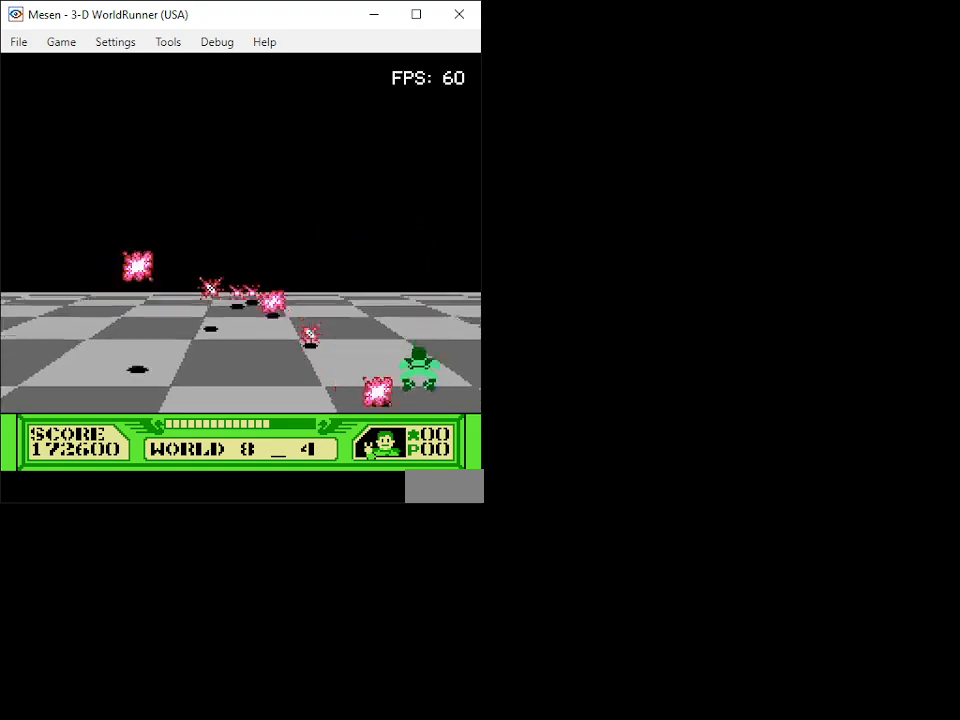
{"buttons": ["B", "DPAD_LEFT"], "events": [[33, "B", "down"], [83, "B", "up"], [150, "DPAD_LEFT", "down"], [200, "B", "down"], [233, "DPAD_DOWN", "up"], [250, "B", "up"], [333, "B", "down"], [417, "B", "up"], [500, "B", "down"]]}
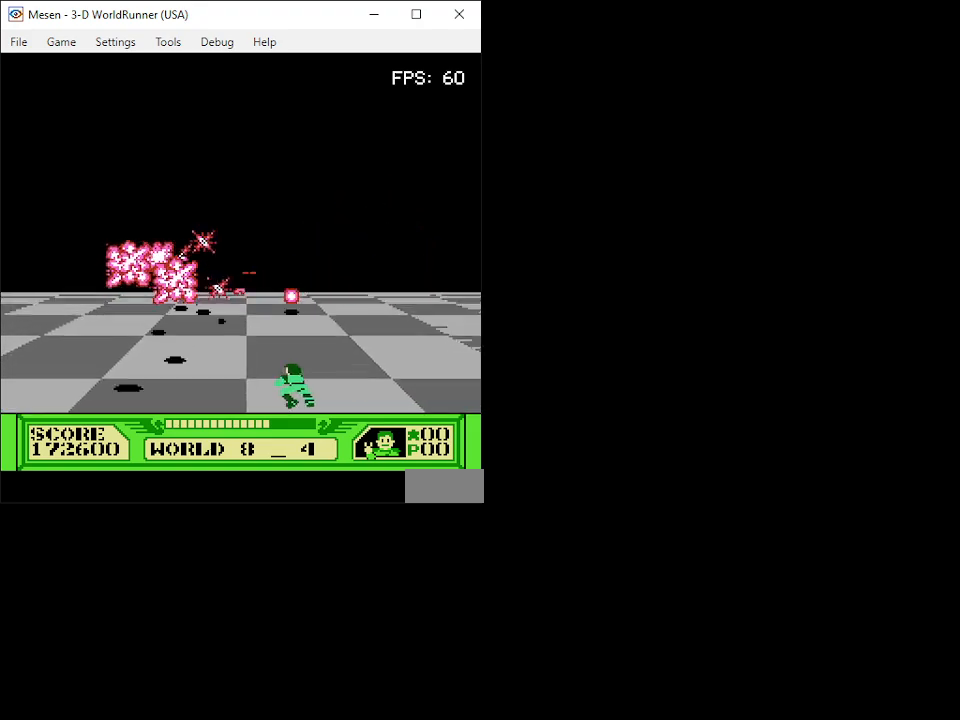
{"buttons": ["B"], "events": [[67, "B", "up"], [133, "B", "down"], [183, "DPAD_LEFT", "up"], [217, "B", "up"], [283, "B", "down"], [383, "B", "up"], [467, "B", "down"]]}
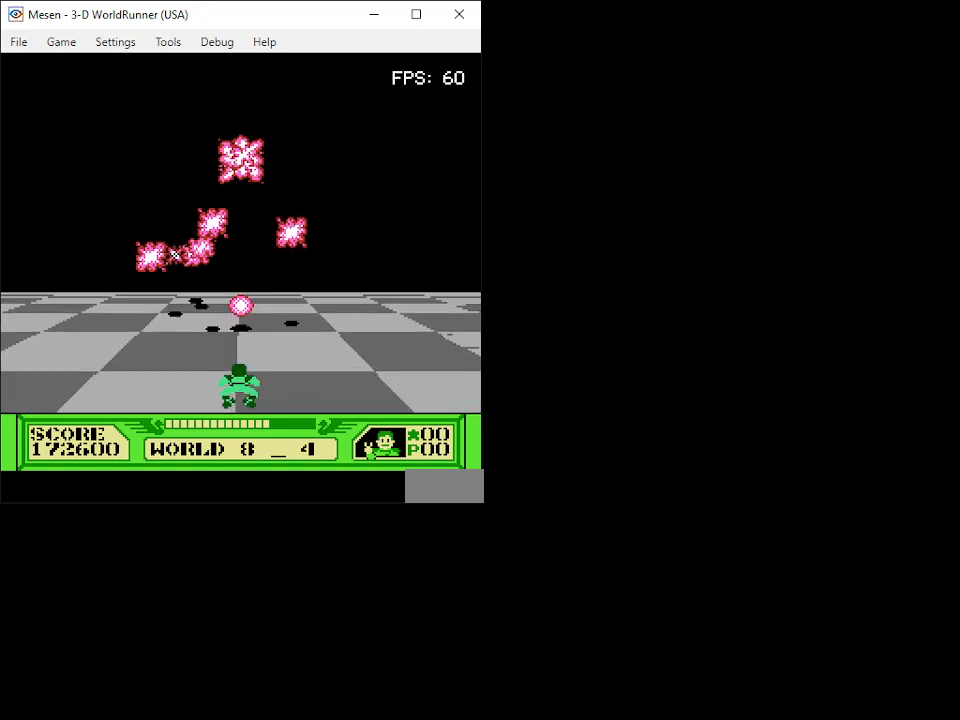
{"buttons": ["B"], "events": [[17, "B", "up"], [83, "B", "down"], [117, "DPAD_UP", "down"], [167, "B", "up"], [217, "B", "down"], [217, "DPAD_UP", "up"], [283, "B", "up"], [333, "B", "down"], [417, "B", "up"], [467, "B", "down"]]}
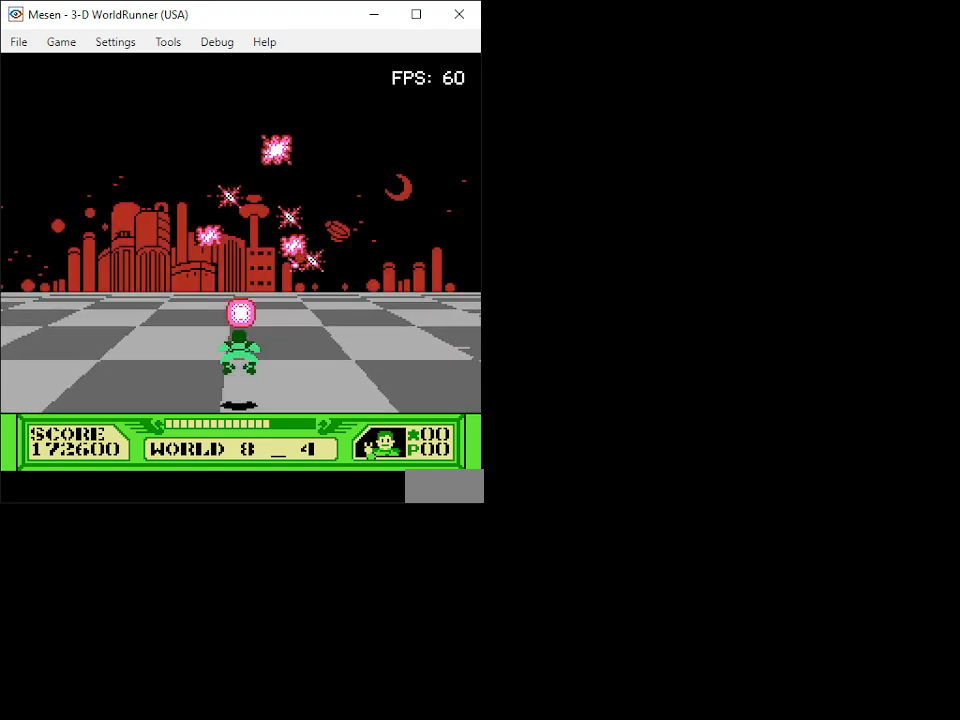
{"buttons": [], "events": [[67, "B", "up"], [100, "B", "down"], [183, "B", "up"], [217, "DPAD_LEFT", "down"], [267, "B", "down"], [317, "B", "up"], [350, "DPAD_LEFT", "up"], [383, "B", "down"], [467, "B", "up"]]}
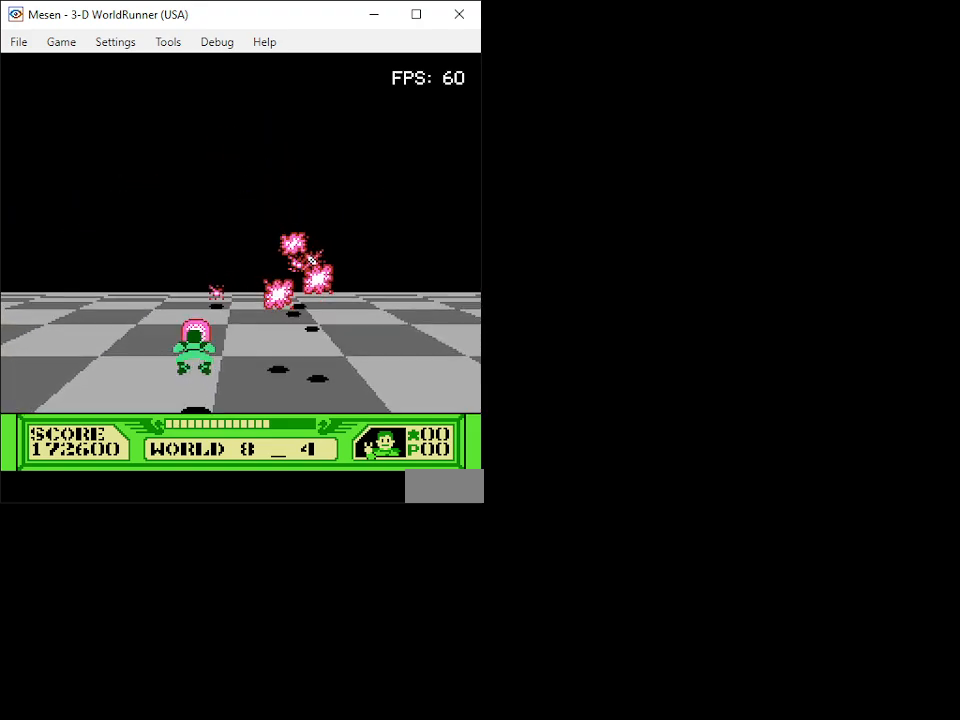
{"buttons": ["B"], "events": [[50, "B", "down"], [100, "B", "up"], [200, "B", "down"], [283, "B", "up"], [333, "B", "down"], [400, "B", "up"], [483, "B", "down"]]}